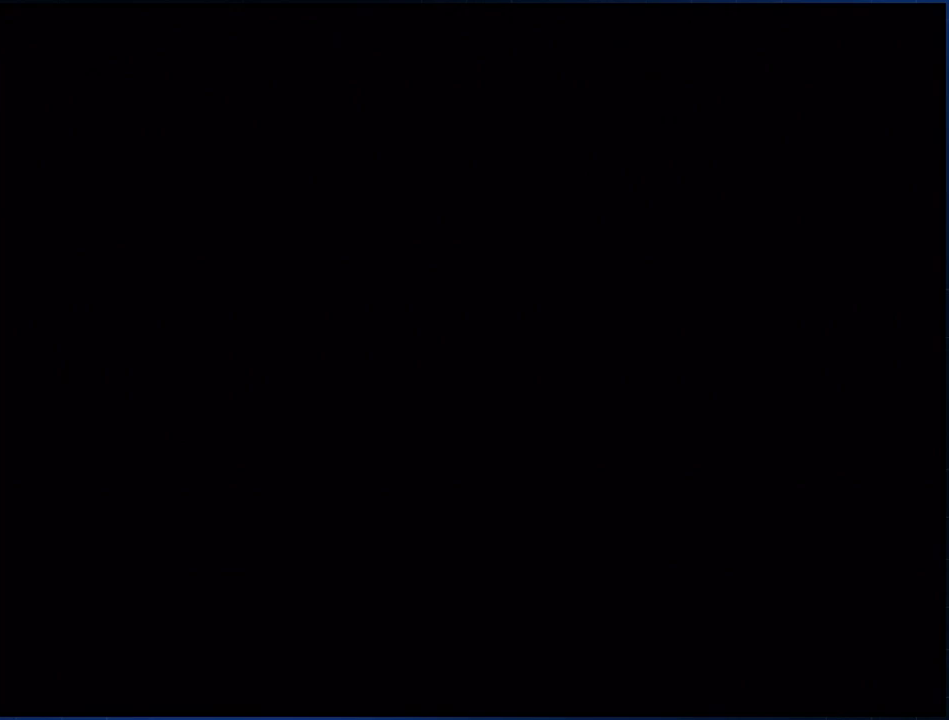
Gameplay with a controller (Nintendo layout); each line is a JSON object with the inputs held at the frame after it. "events" lists button and stick changes between this image and that frame as [ms after this image, input, new state], when the widget could be followed in between. Not read: L3 R3.
{"buttons": [], "left_stick": "up", "right_stick": "center", "events": []}
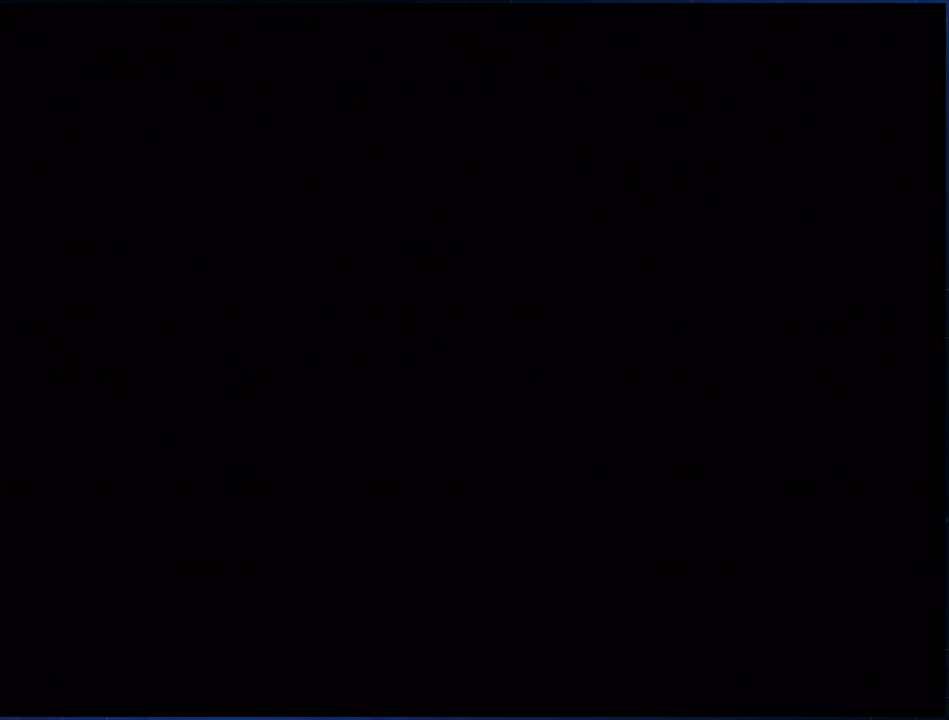
{"buttons": [], "left_stick": "up", "right_stick": "center", "events": []}
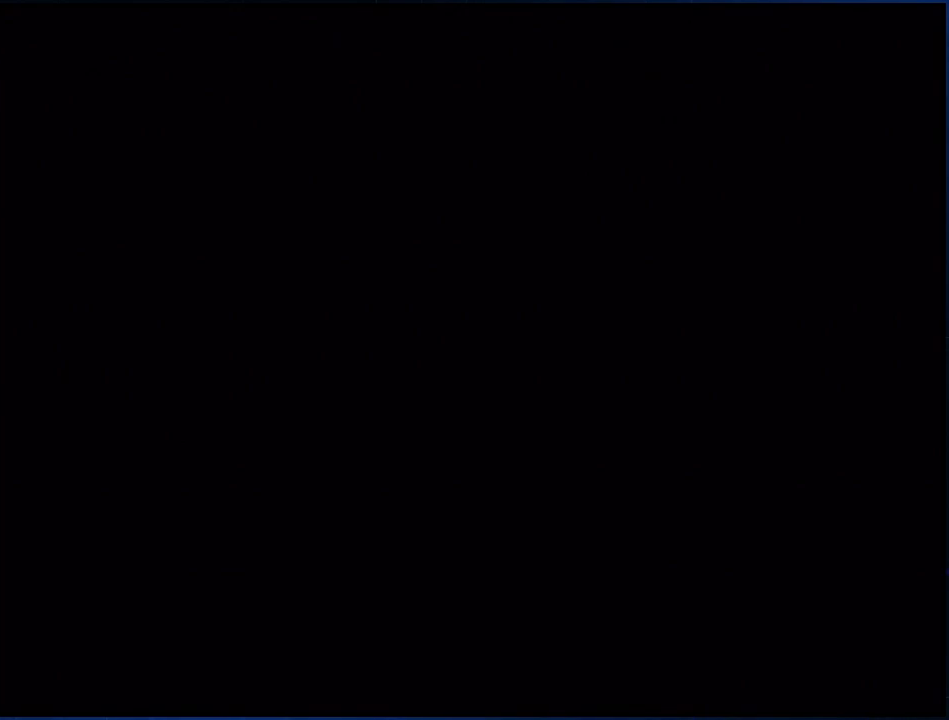
{"buttons": [], "left_stick": "up", "right_stick": "center", "events": []}
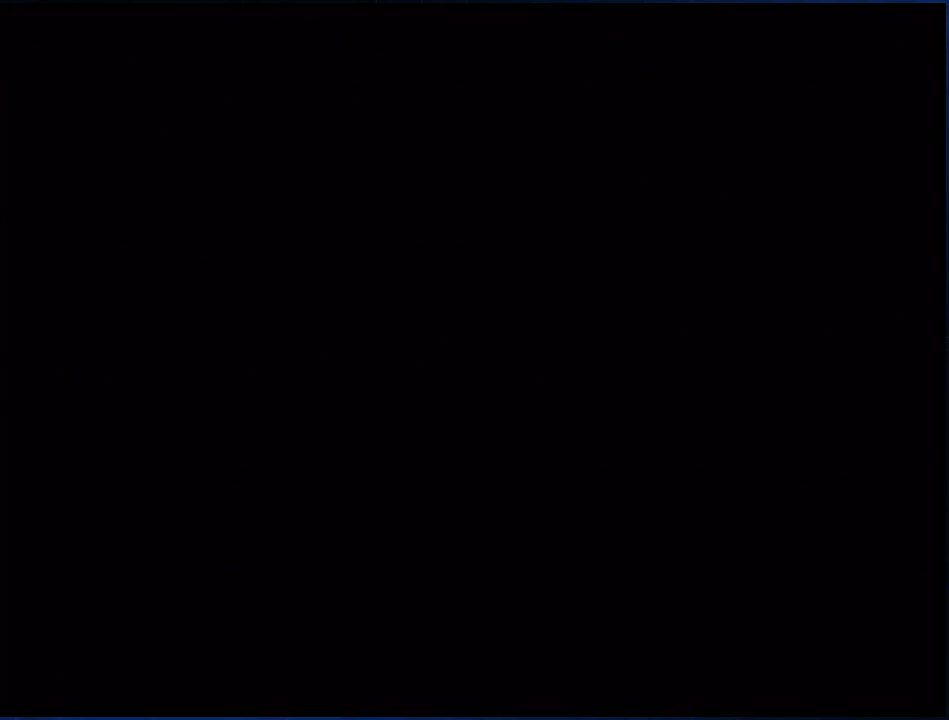
{"buttons": [], "left_stick": "up", "right_stick": "center", "events": []}
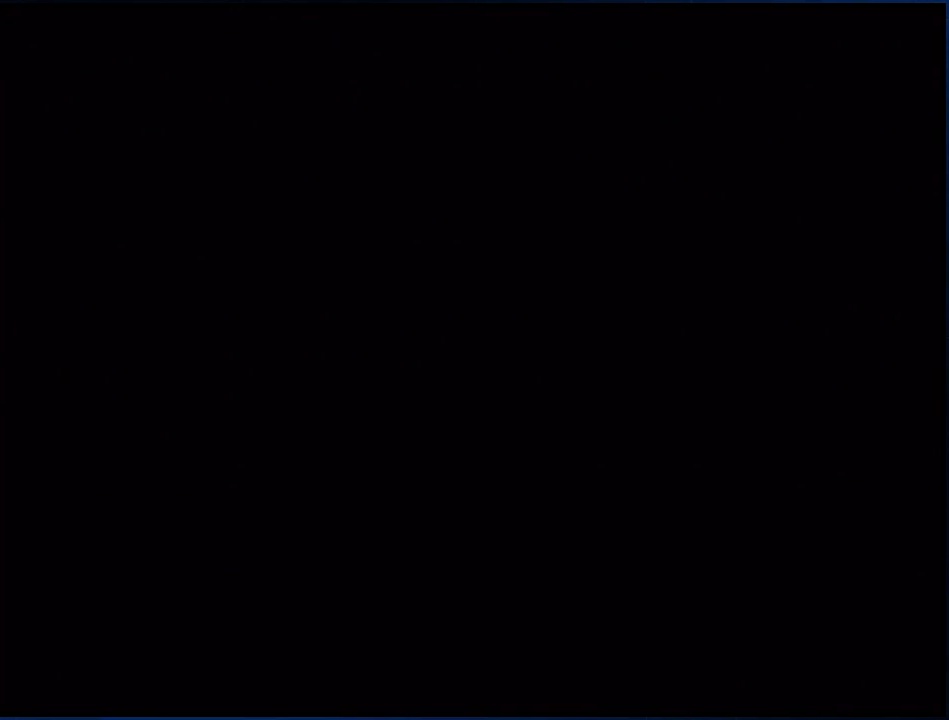
{"buttons": [], "left_stick": "up", "right_stick": "center", "events": []}
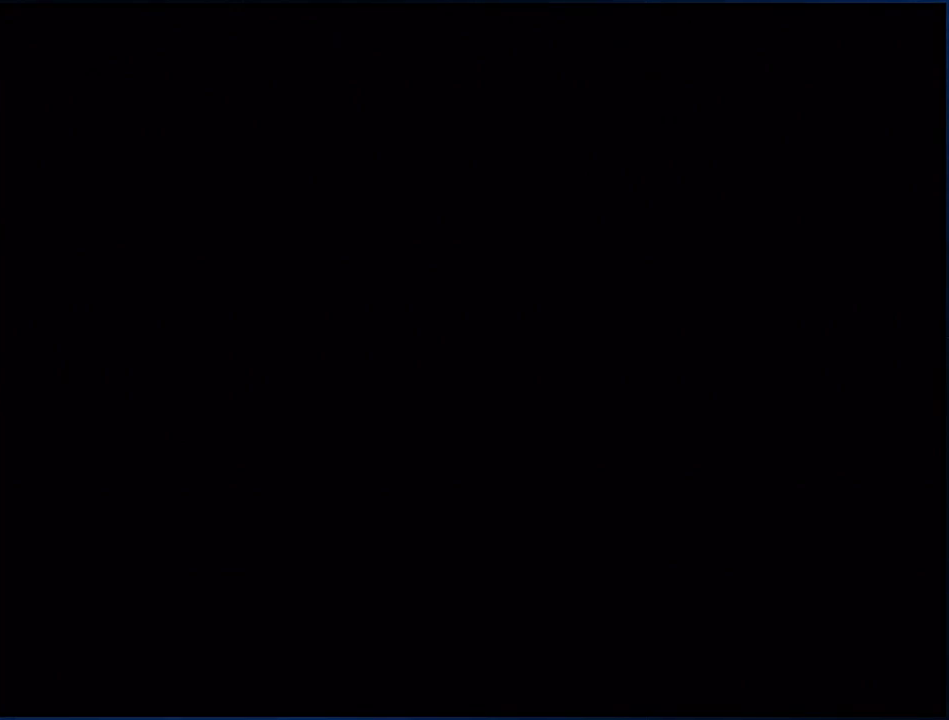
{"buttons": [], "left_stick": "up", "right_stick": "center", "events": []}
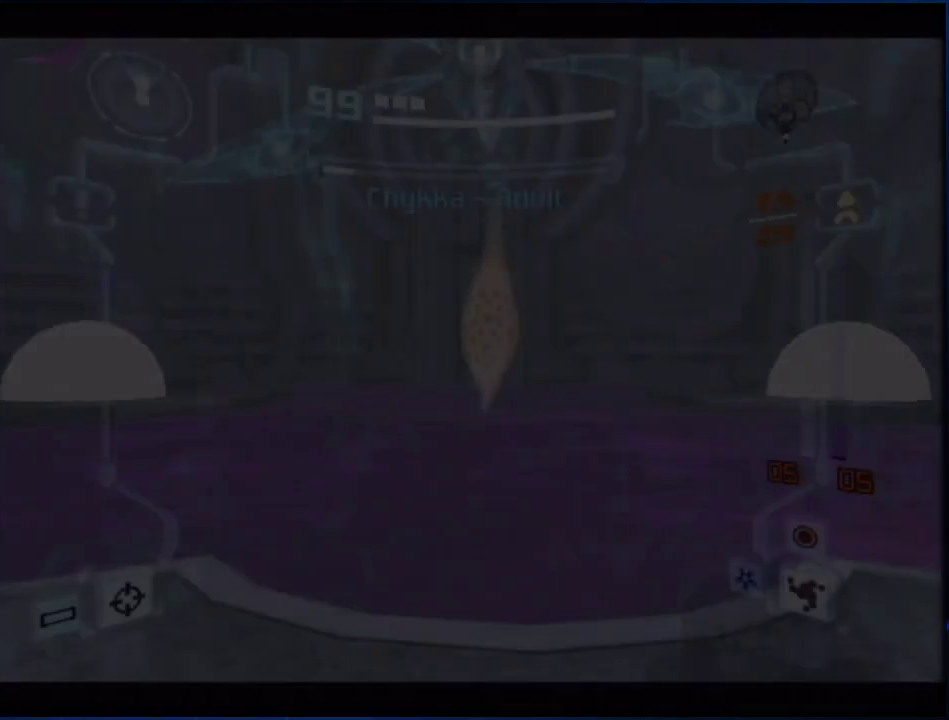
{"buttons": ["L1"], "left_stick": "up", "right_stick": "center", "events": [[333, "L1", "down"]]}
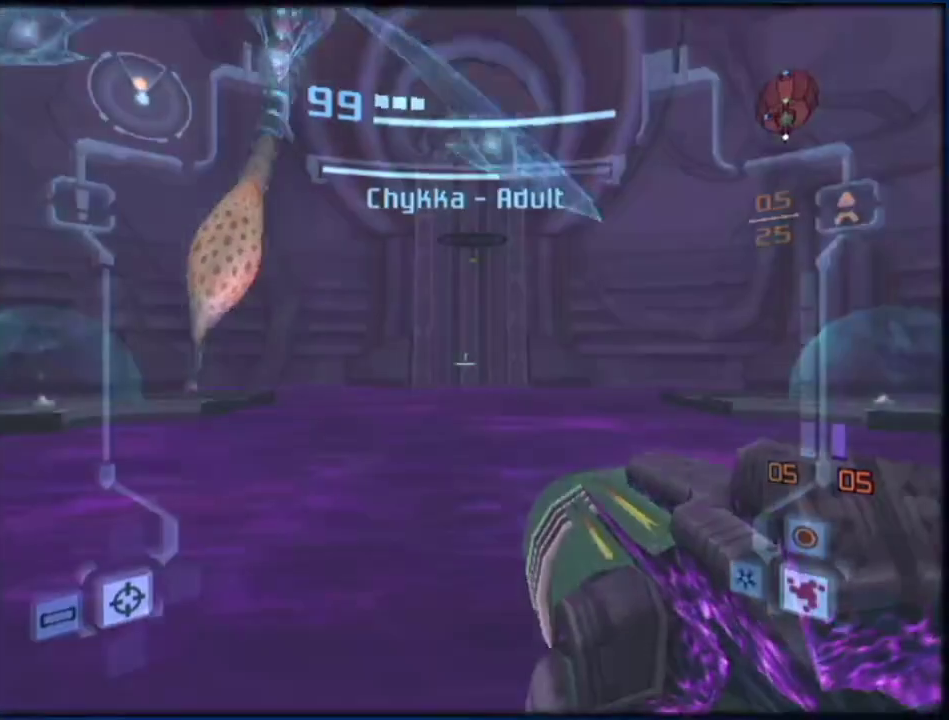
{"buttons": ["L1"], "left_stick": "up", "right_stick": "center", "events": []}
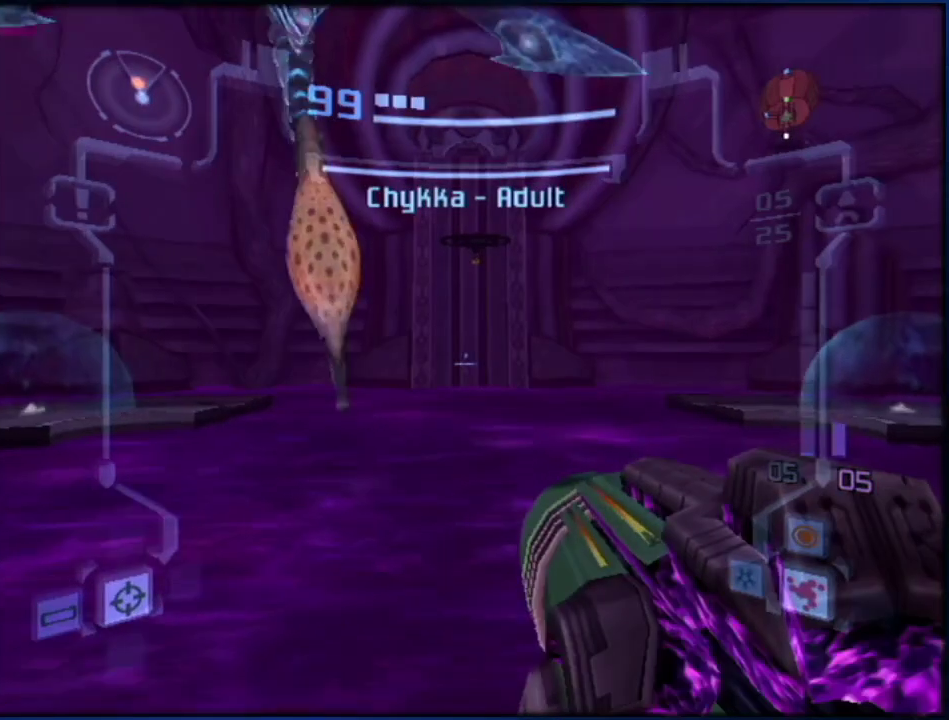
{"buttons": ["L1"], "left_stick": "up", "right_stick": "center", "events": [[83, "left_stick", "up-right"], [217, "left_stick", "up"]]}
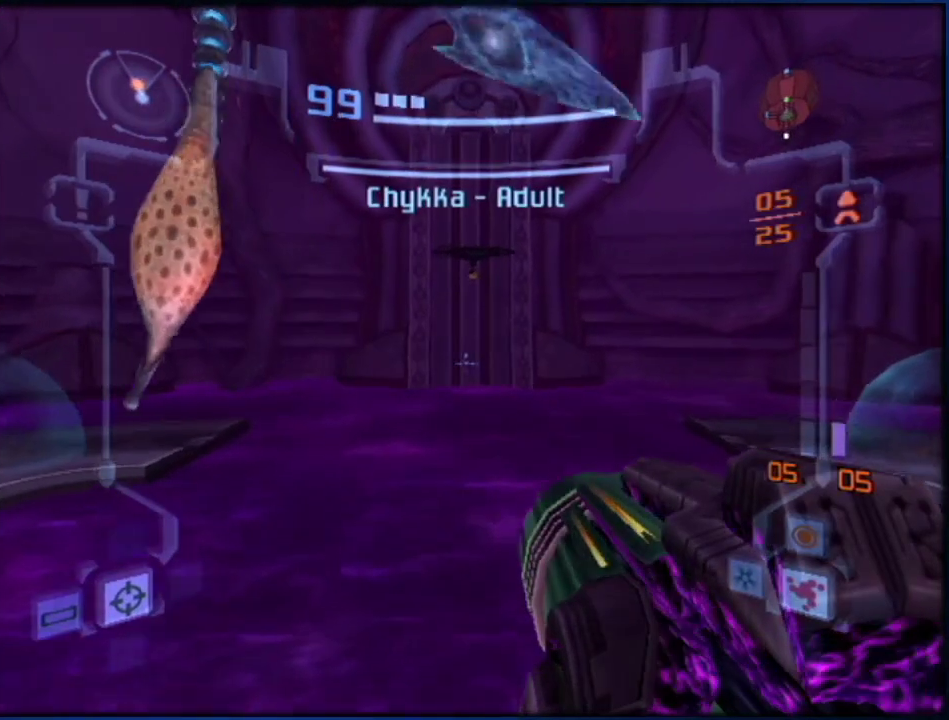
{"buttons": [], "left_stick": "up", "right_stick": "center", "events": [[100, "X", "down"], [217, "X", "up"], [317, "L1", "up"]]}
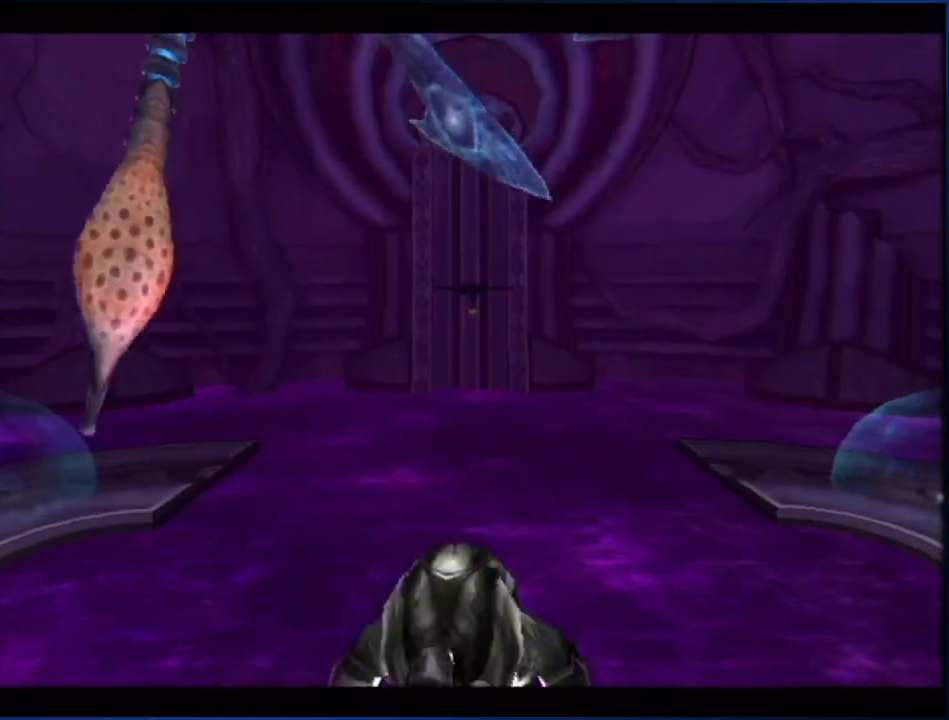
{"buttons": [], "left_stick": "up", "right_stick": "center", "events": []}
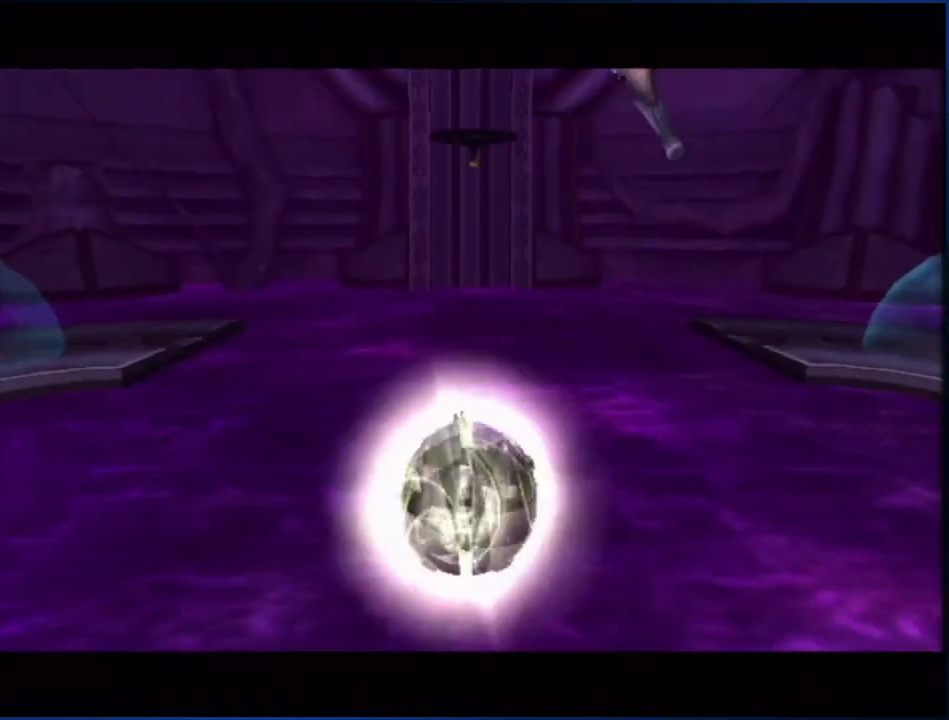
{"buttons": [], "left_stick": "up", "right_stick": "center", "events": []}
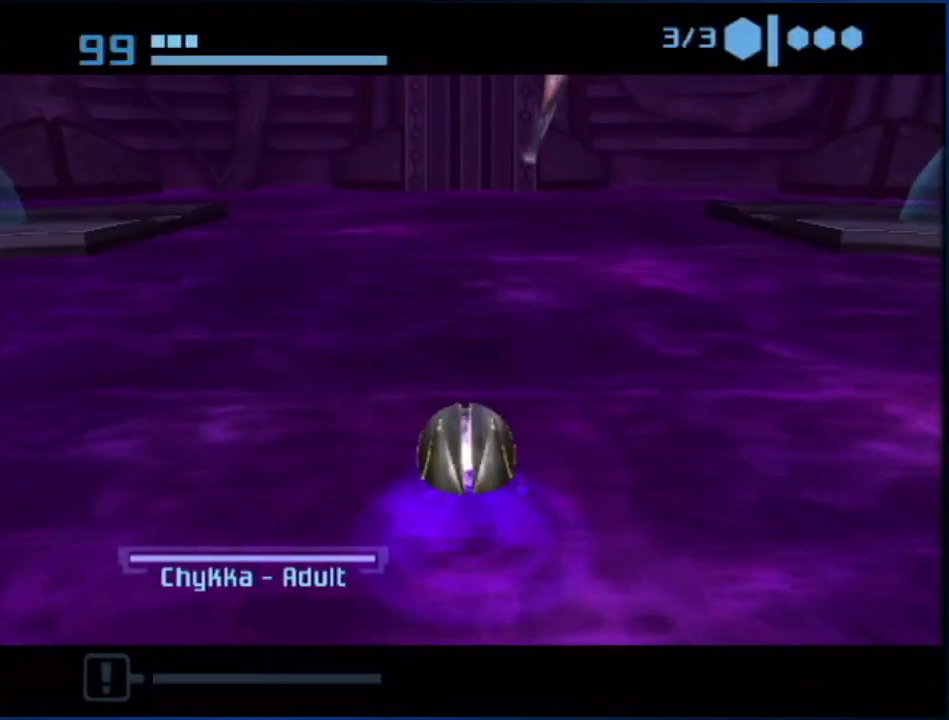
{"buttons": [], "left_stick": "up", "right_stick": "center", "events": []}
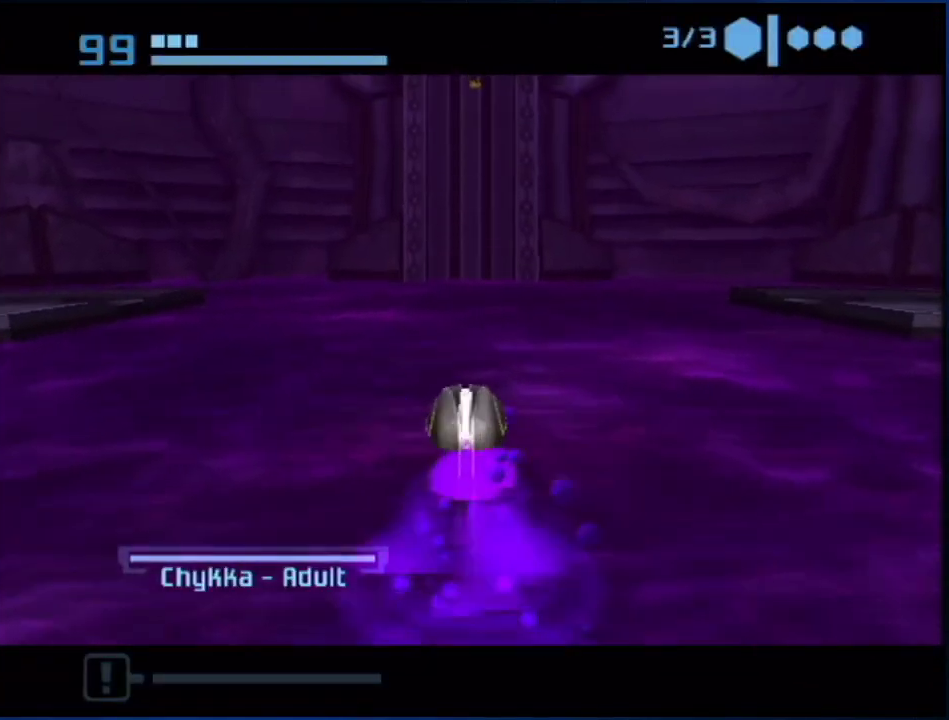
{"buttons": [], "left_stick": "up-left", "right_stick": "center", "events": [[83, "left_stick", "up-right"], [283, "left_stick", "up"], [500, "left_stick", "up-left"]]}
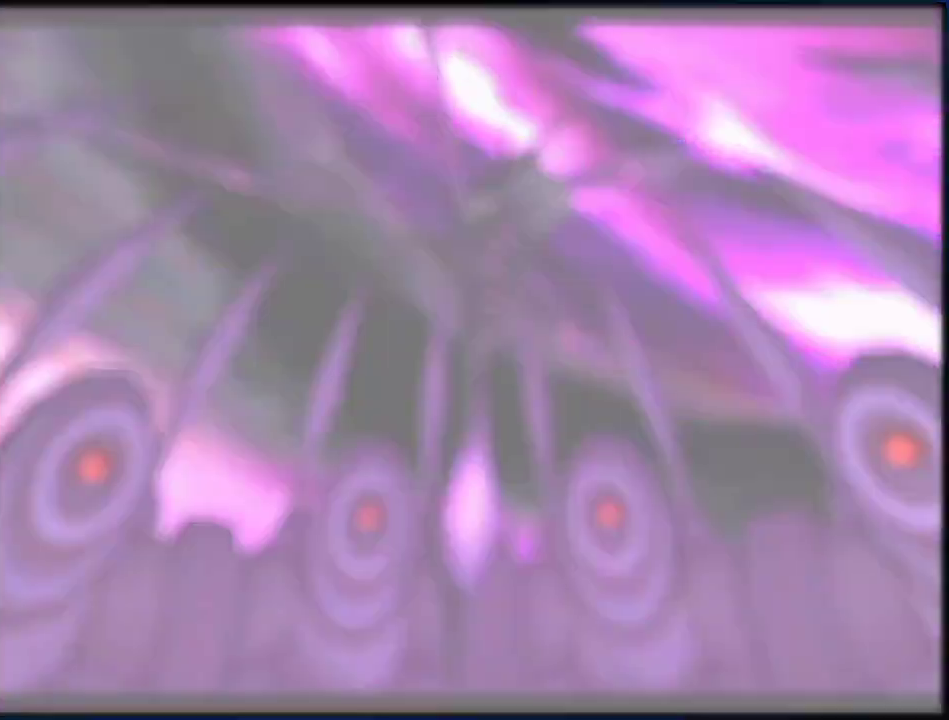
{"buttons": [], "left_stick": "center", "right_stick": "center", "events": [[83, "left_stick", "up"], [217, "left_stick", "center"], [267, "HOME", "down"], [433, "HOME", "up"]]}
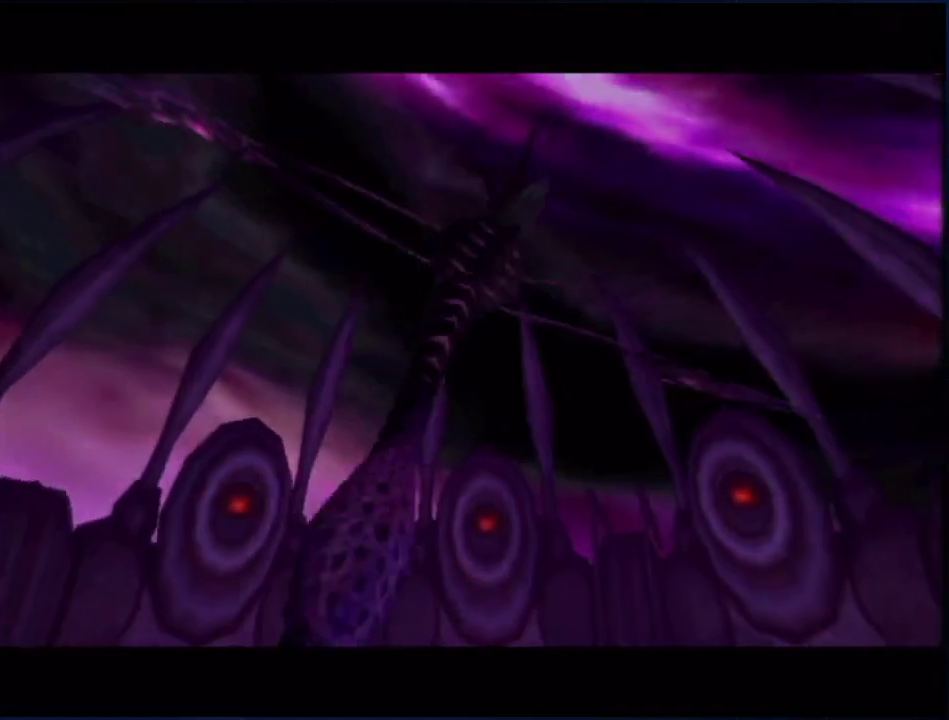
{"buttons": [], "left_stick": "up", "right_stick": "center", "events": [[217, "left_stick", "up"]]}
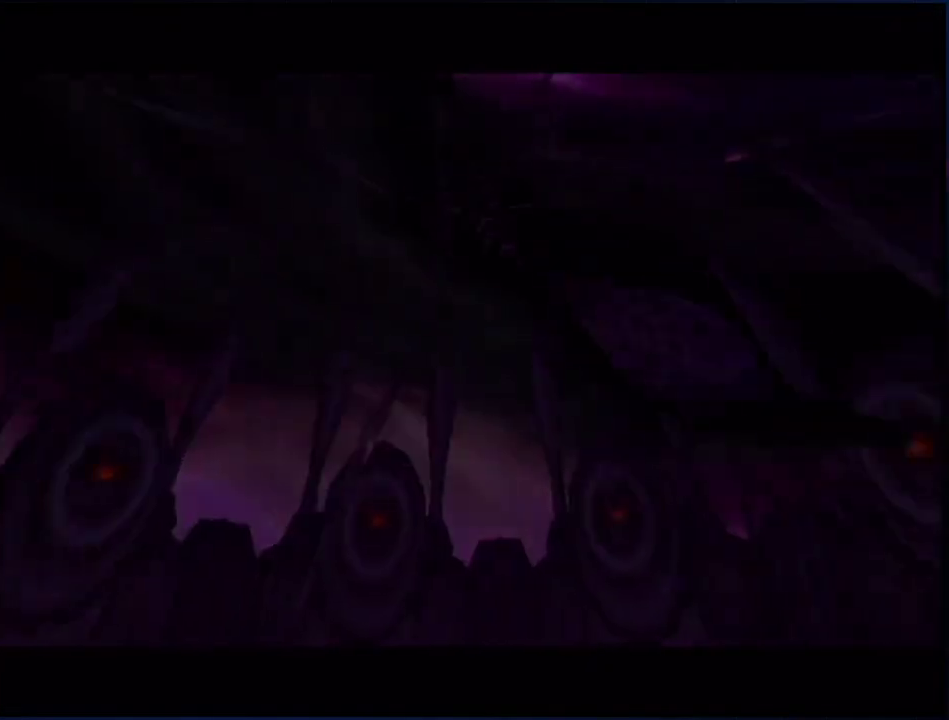
{"buttons": [], "left_stick": "up", "right_stick": "up-right", "events": [[433, "right_stick", "up"], [500, "right_stick", "up-right"]]}
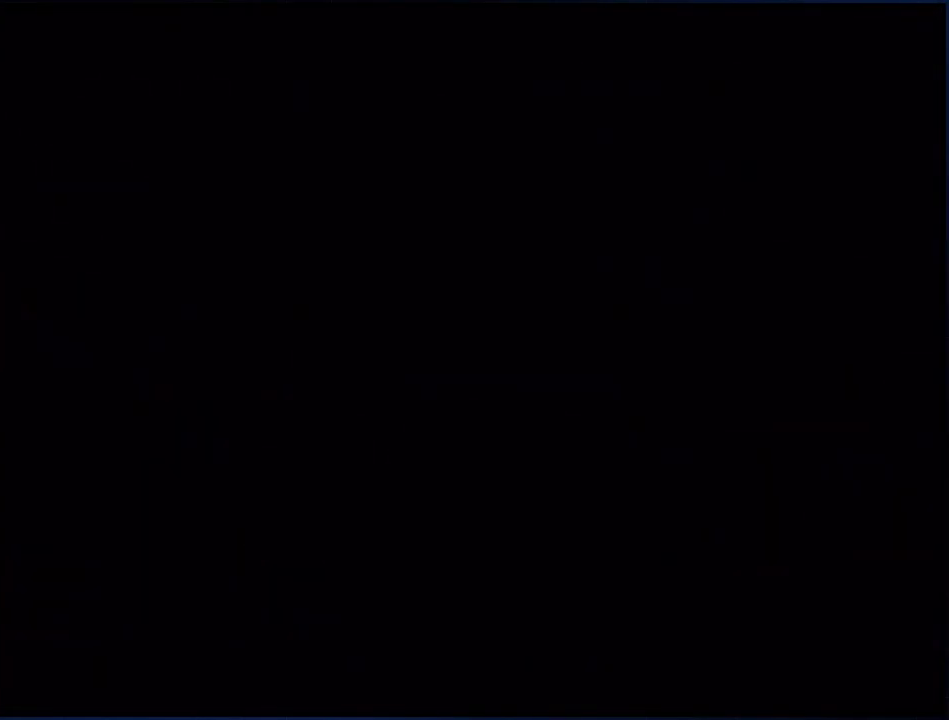
{"buttons": [], "left_stick": "up", "right_stick": "up", "events": [[100, "right_stick", "up"]]}
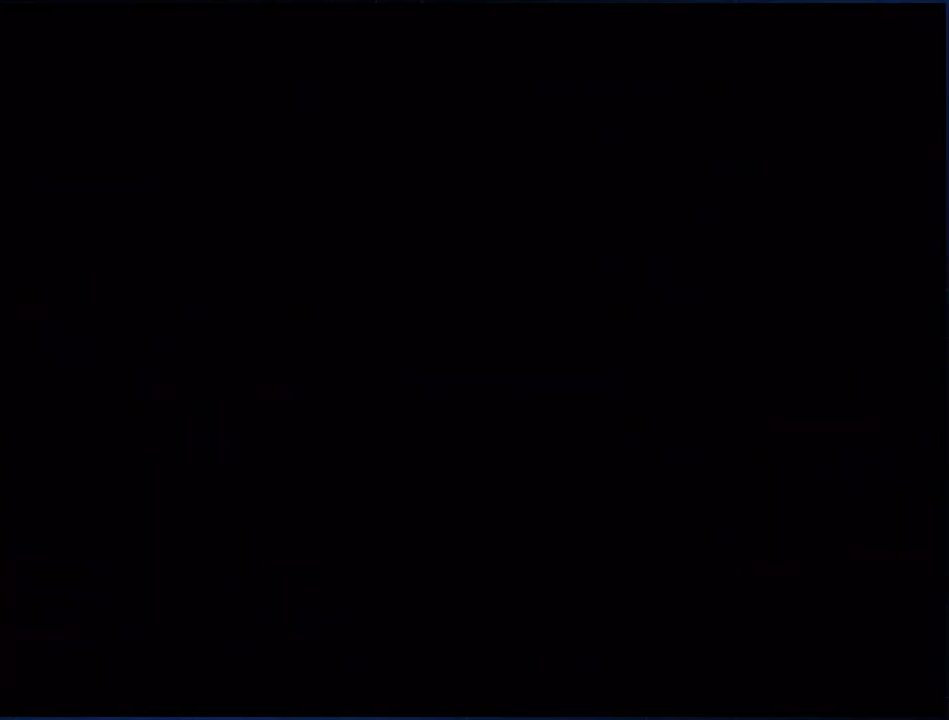
{"buttons": [], "left_stick": "up", "right_stick": "up", "events": []}
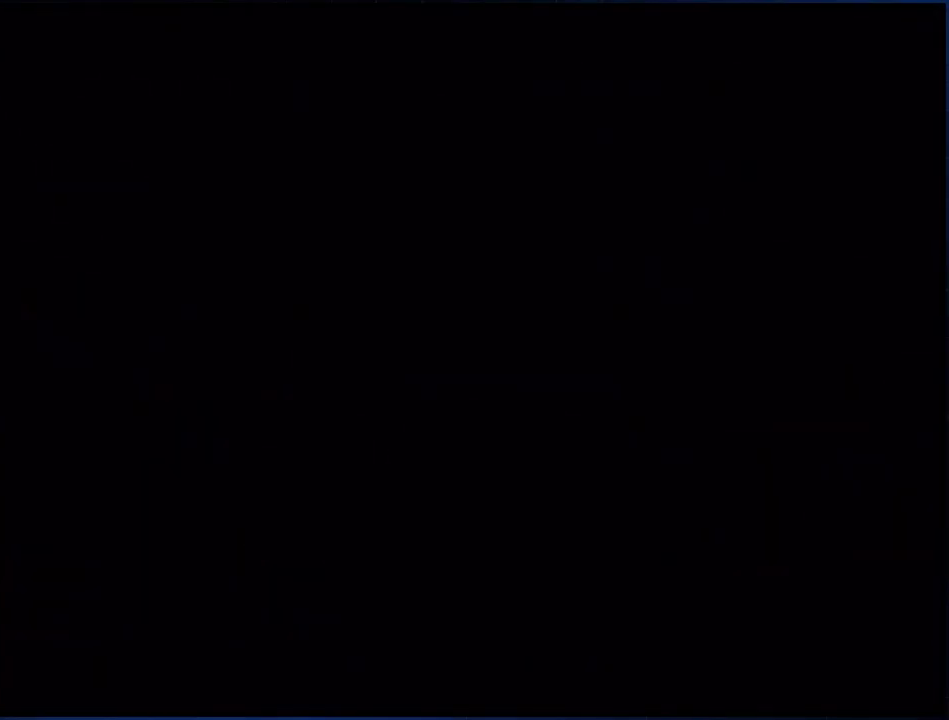
{"buttons": [], "left_stick": "up", "right_stick": "up", "events": [[33, "right_stick", "center"], [317, "right_stick", "up"]]}
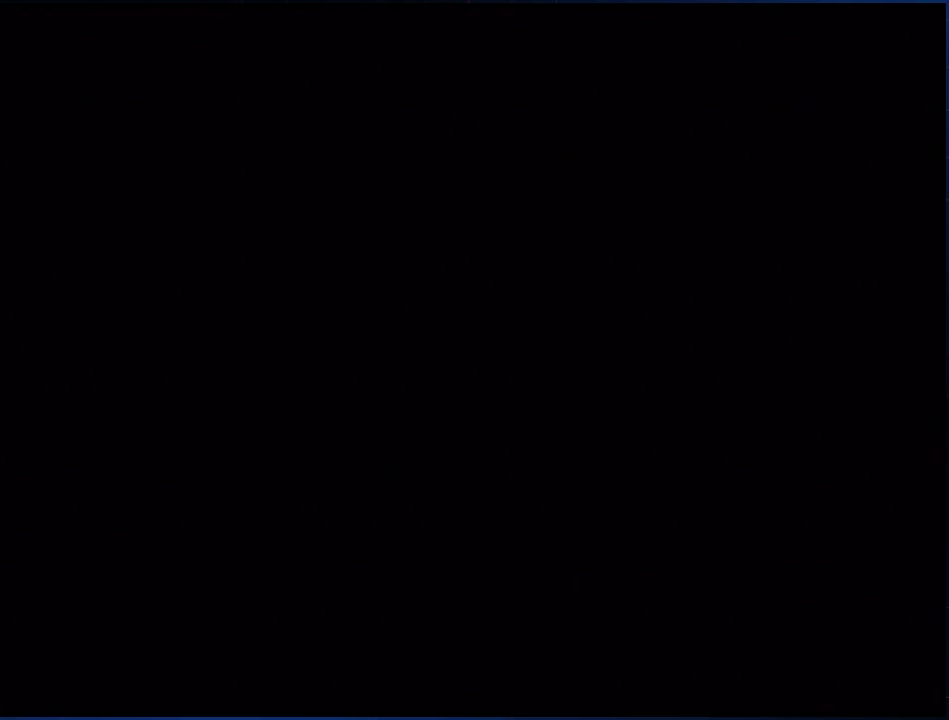
{"buttons": [], "left_stick": "up", "right_stick": "up", "events": []}
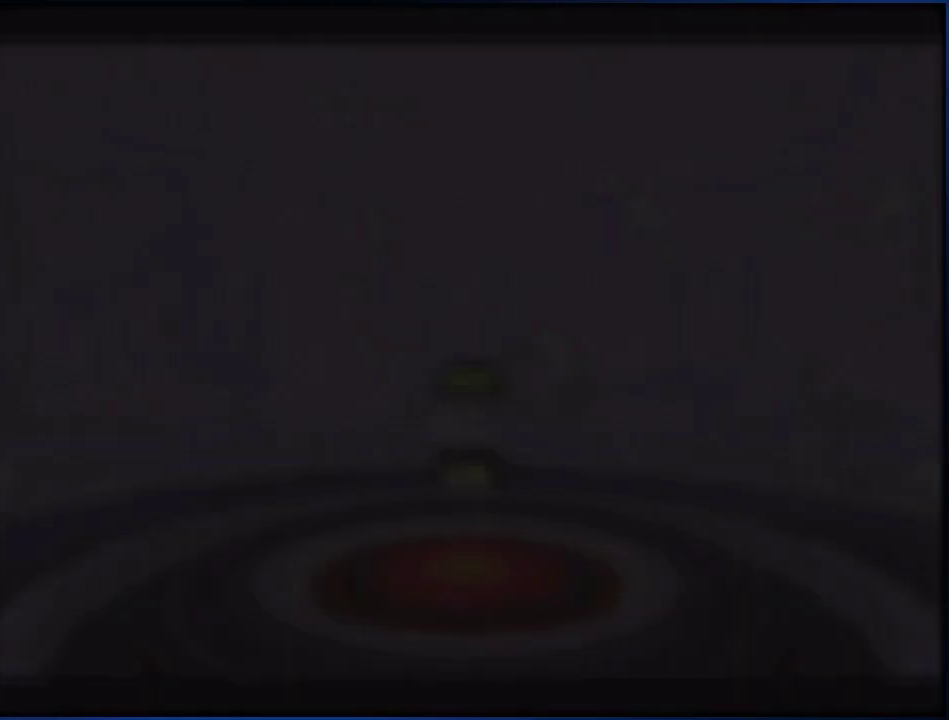
{"buttons": ["L1"], "left_stick": "up", "right_stick": "up", "events": [[400, "L1", "down"]]}
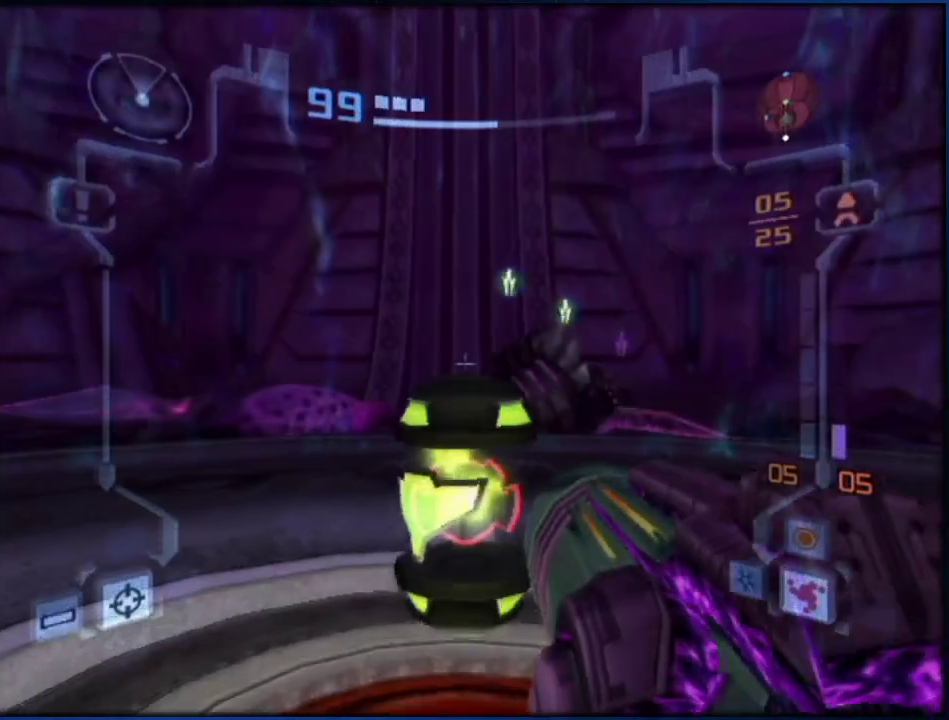
{"buttons": ["L1"], "left_stick": "up", "right_stick": "center", "events": [[100, "right_stick", "center"], [283, "DPAD_RIGHT", "down"], [350, "DPAD_RIGHT", "up"], [417, "DPAD_UP", "down"], [467, "DPAD_UP", "up"]]}
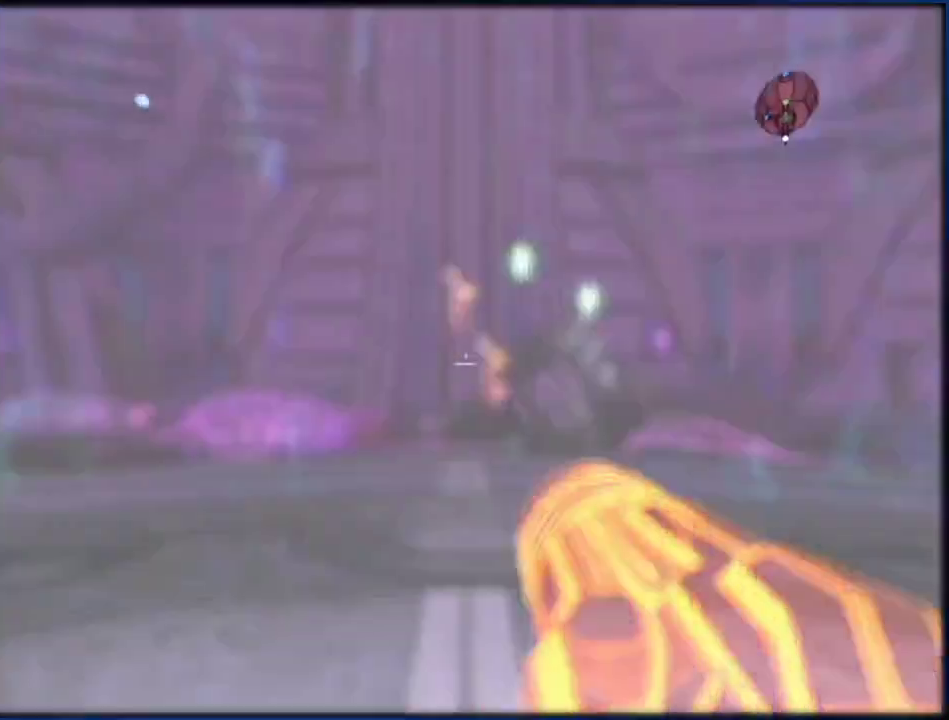
{"buttons": ["HOME"], "left_stick": "up", "right_stick": "center", "events": [[33, "DPAD_RIGHT", "down"], [83, "DPAD_RIGHT", "up"], [217, "HOME", "down"], [283, "L1", "up"], [317, "HOME", "up"], [467, "HOME", "down"]]}
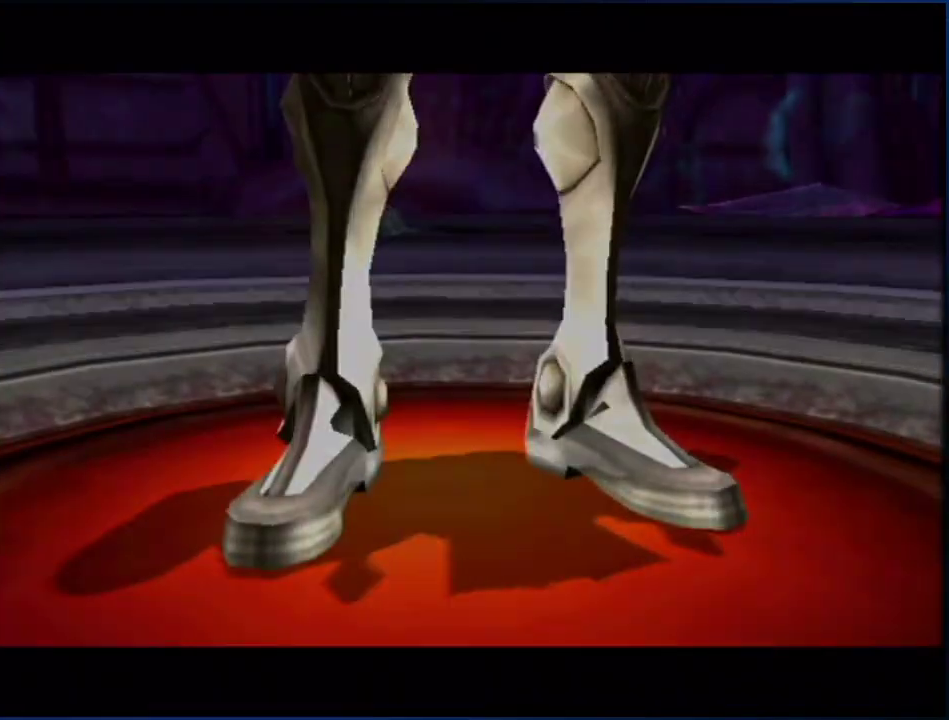
{"buttons": [], "left_stick": "center", "right_stick": "center", "events": [[33, "HOME", "up"], [67, "left_stick", "center"]]}
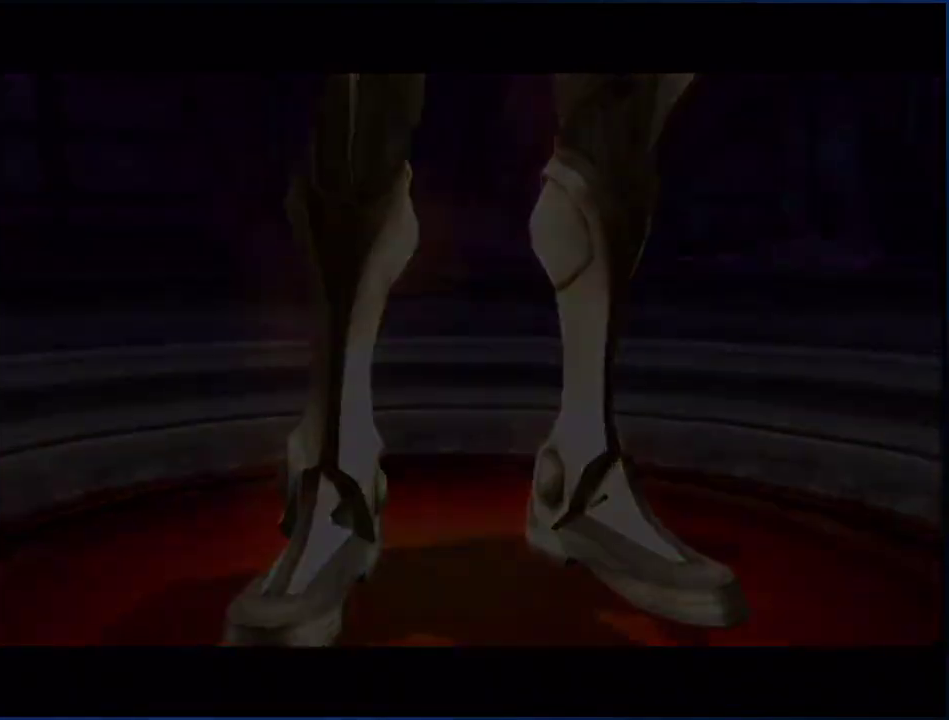
{"buttons": [], "left_stick": "center", "right_stick": "center", "events": []}
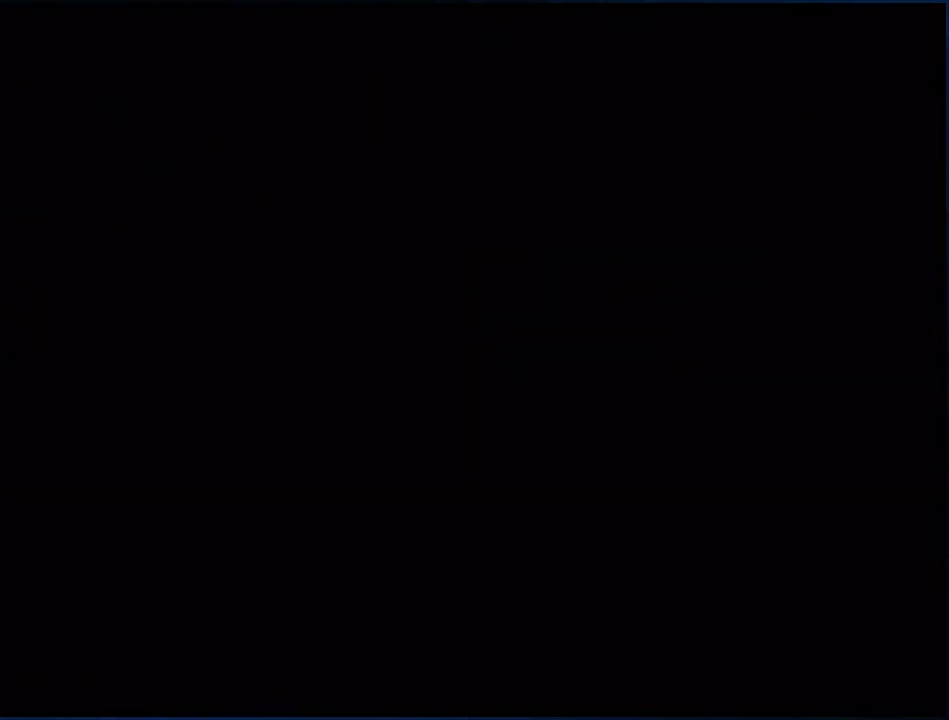
{"buttons": [], "left_stick": "center", "right_stick": "center", "events": []}
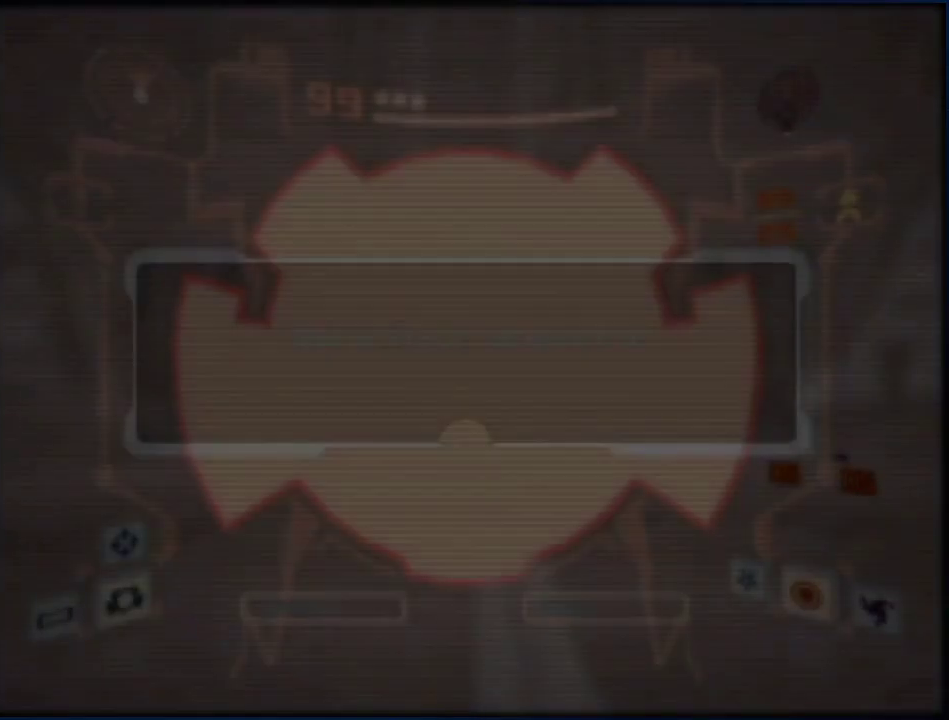
{"buttons": [], "left_stick": "center", "right_stick": "center", "events": []}
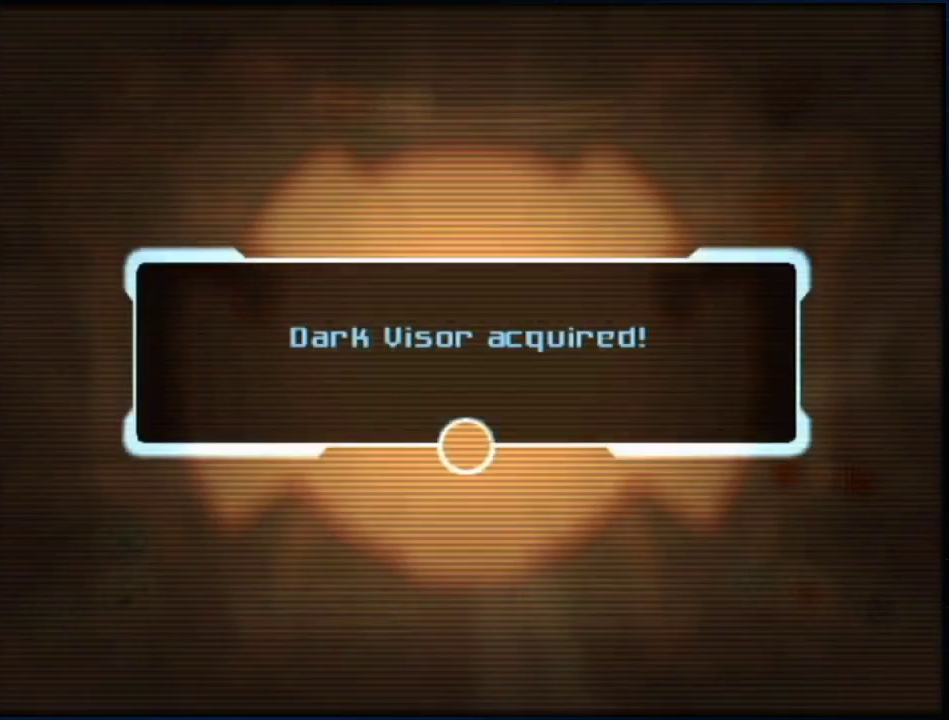
{"buttons": [], "left_stick": "center", "right_stick": "center", "events": []}
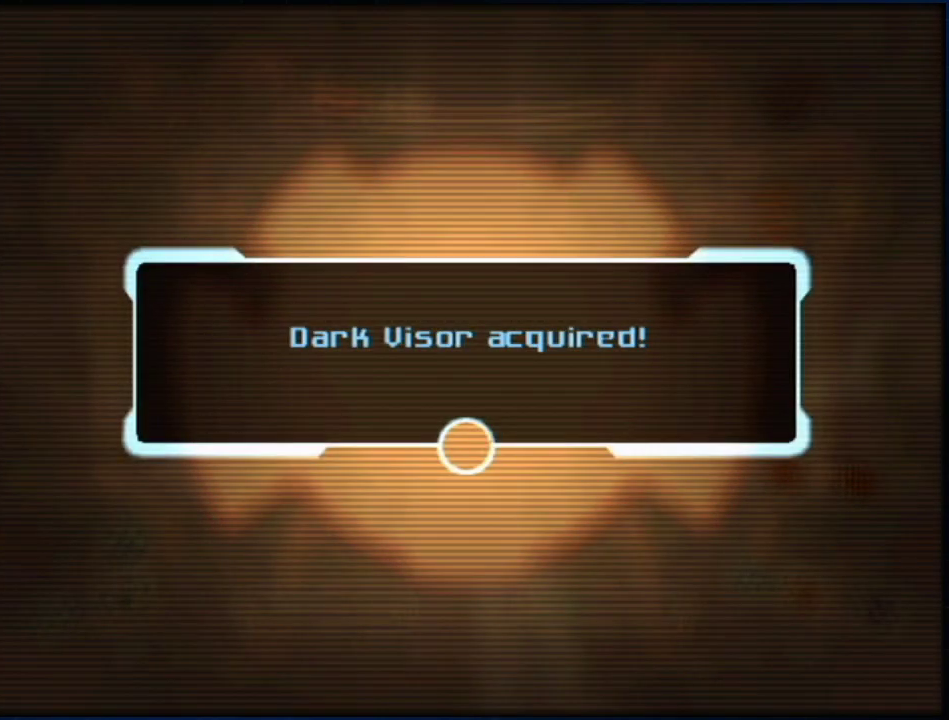
{"buttons": ["A"], "left_stick": "center", "right_stick": "center", "events": [[500, "A", "down"]]}
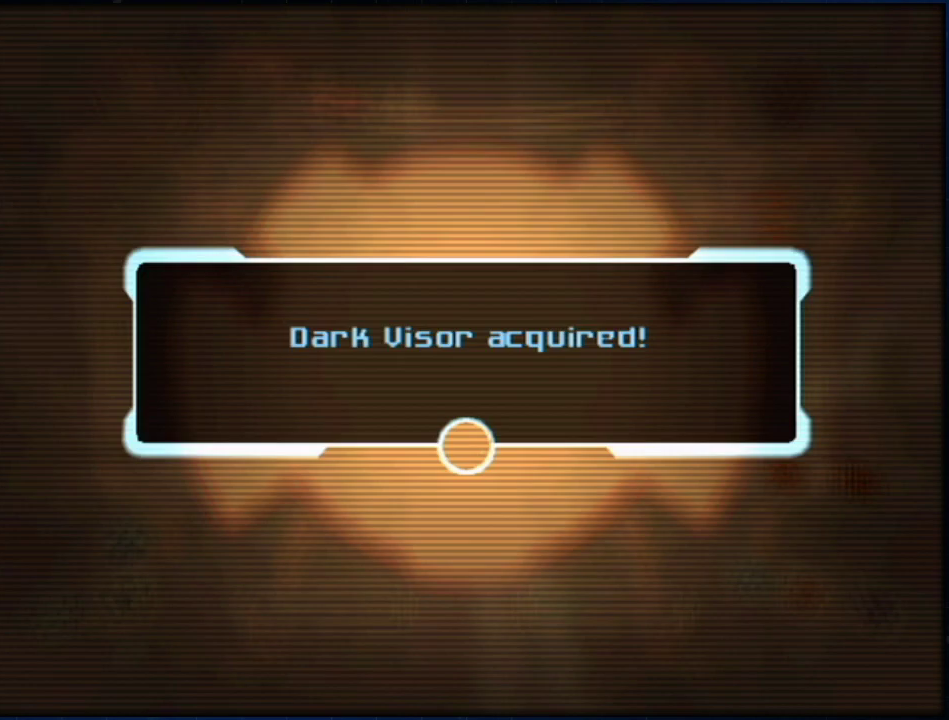
{"buttons": [], "left_stick": "center", "right_stick": "center", "events": [[67, "A", "up"], [267, "A", "down"], [417, "A", "up"]]}